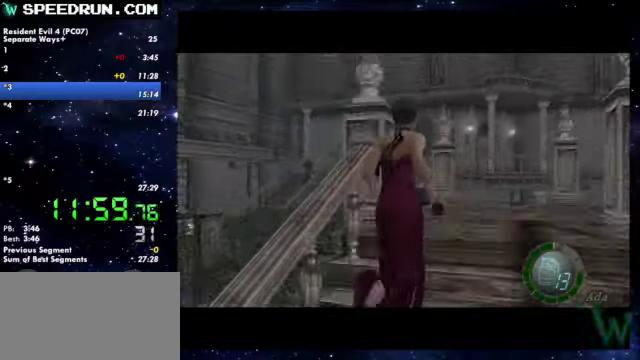
Gameplay with a controller (PlayStation layout); each line is a JSON object with the inputs held at the frame after it. Not read: R1.
{"buttons": ["R2"], "left_stick": "up", "right_stick": "center"}
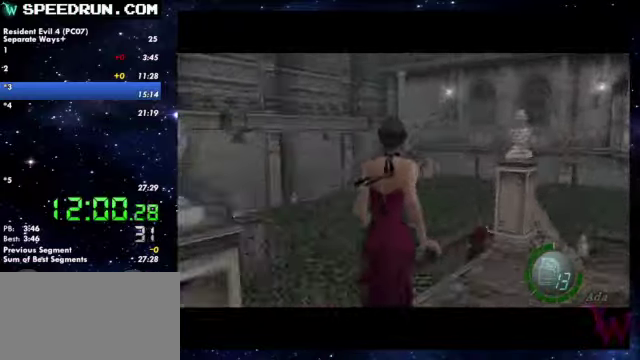
{"buttons": ["R2"], "left_stick": "up-left", "right_stick": "center"}
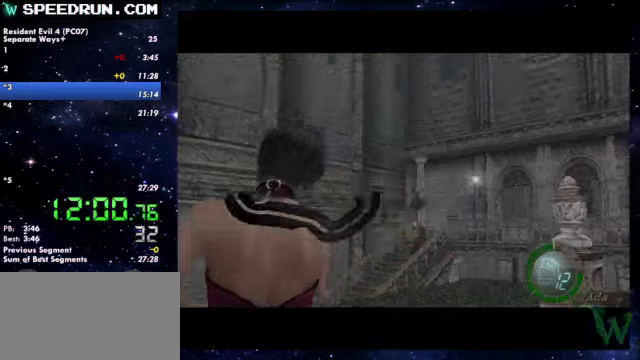
{"buttons": ["R2"], "left_stick": "up-left", "right_stick": "center"}
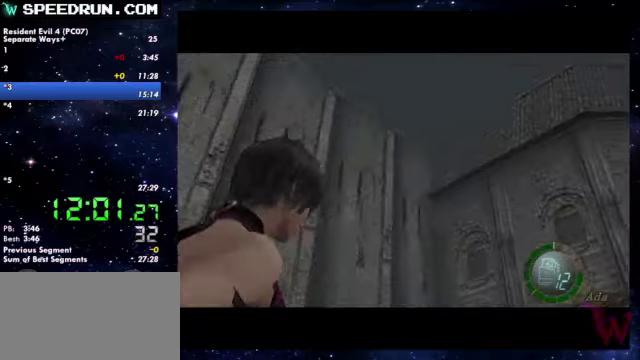
{"buttons": ["R2"], "left_stick": "down-right", "right_stick": "center"}
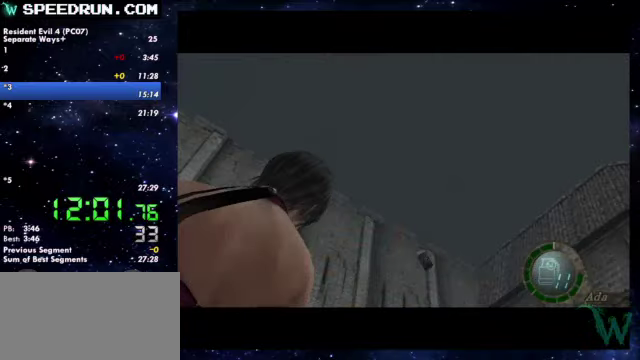
{"buttons": ["R2"], "left_stick": "down-right", "right_stick": "center"}
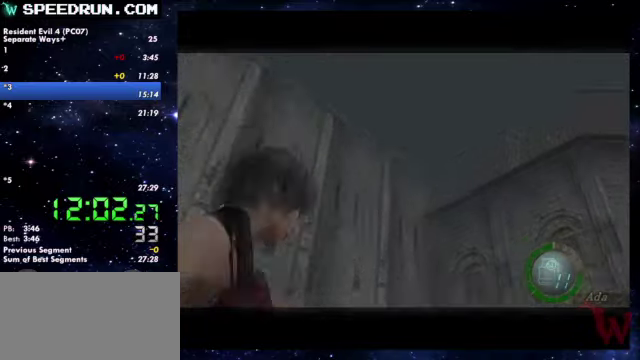
{"buttons": ["SQUARE"], "left_stick": "up-right", "right_stick": "center"}
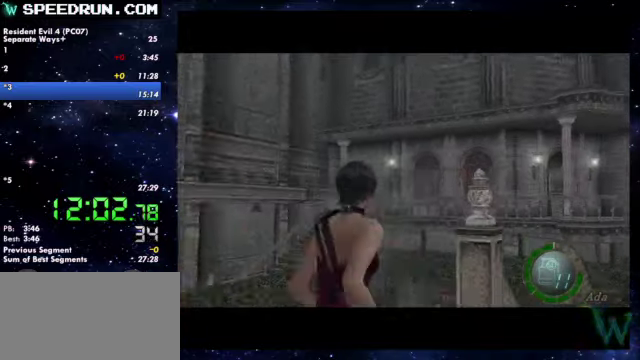
{"buttons": ["SQUARE"], "left_stick": "up-left", "right_stick": "center"}
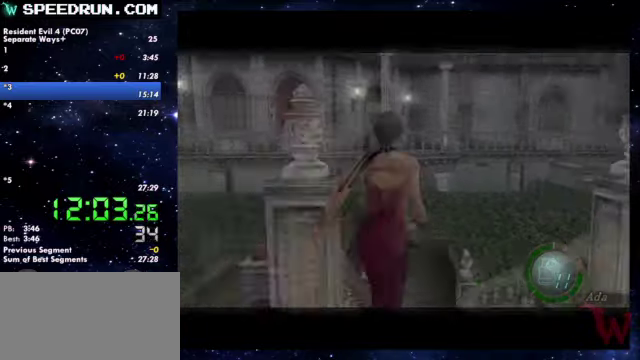
{"buttons": ["SQUARE"], "left_stick": "up", "right_stick": "left"}